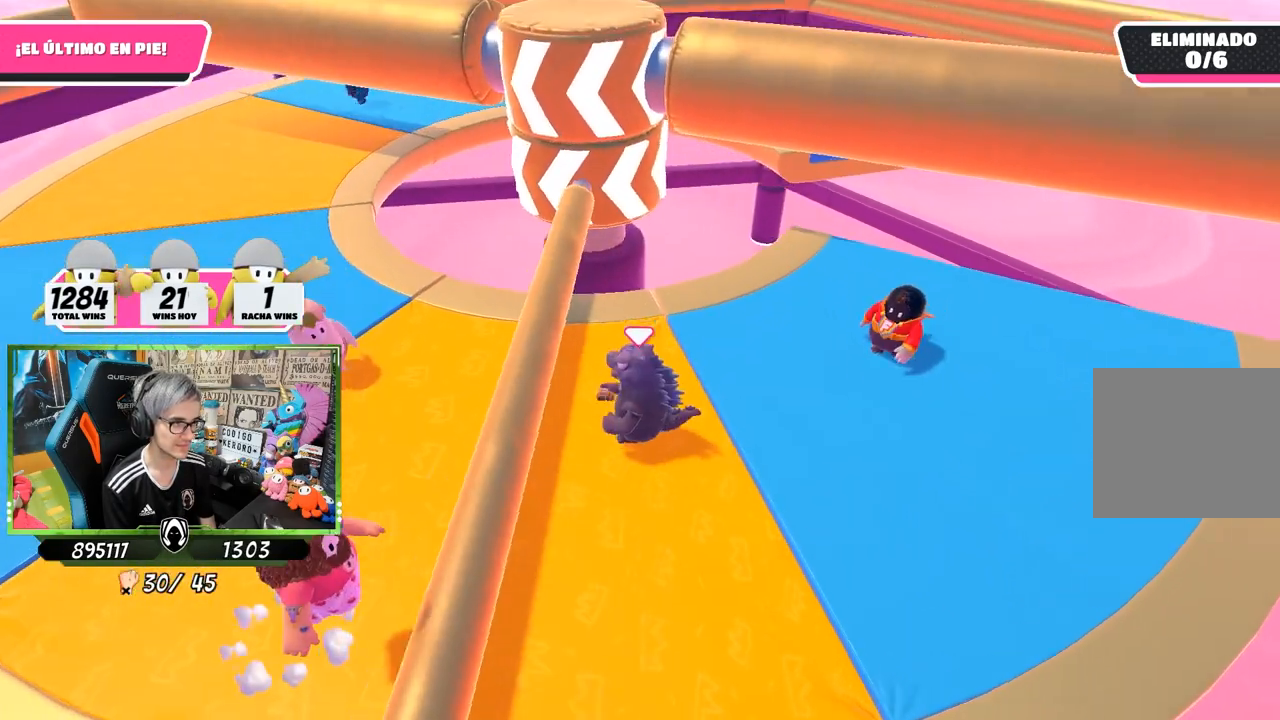
Gameplay with a controller (PlayStation layout); each line is a JSON object with the inputs held at the frame after it. "events" lists button and stick changes between this image and that frame as [ms after this image, input, new state], when the widget could be followed in between.
{"buttons": [], "left_stick": "down-right", "right_stick": "center", "events": [[17, "left_stick", "left"], [283, "left_stick", "down-right"]]}
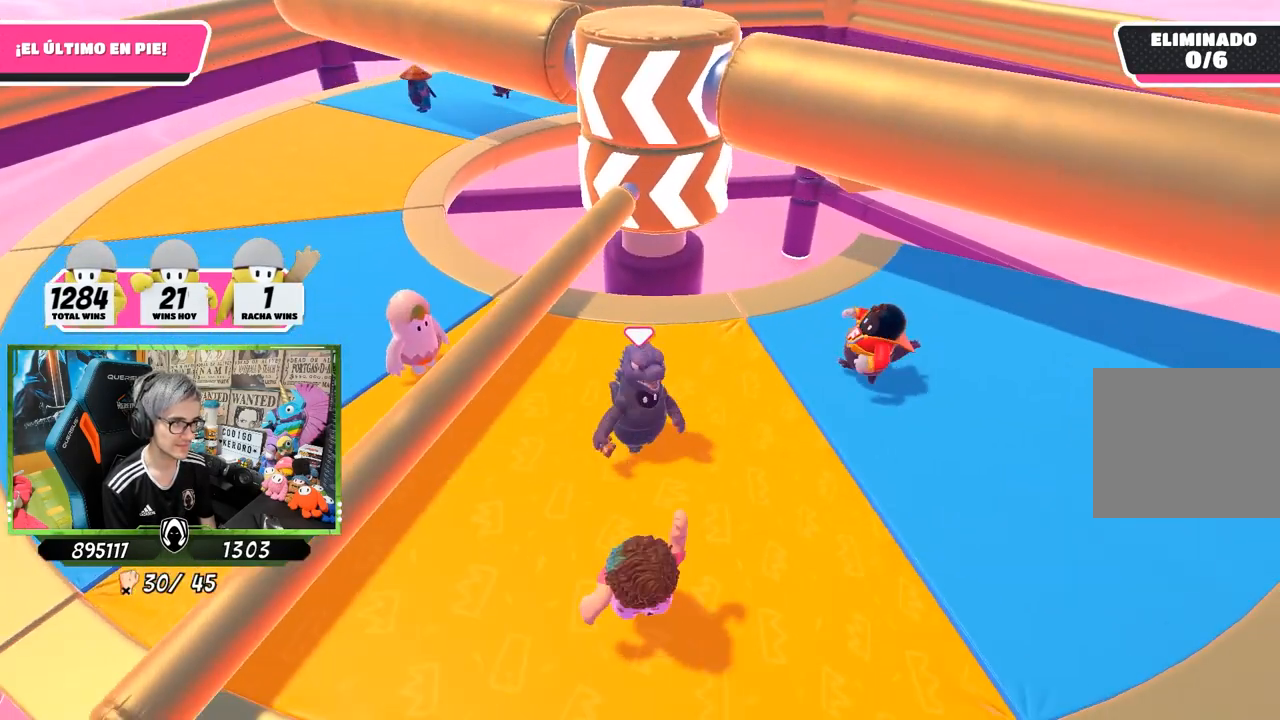
{"buttons": [], "left_stick": "up-right", "right_stick": "center", "events": [[50, "left_stick", "down-left"], [117, "left_stick", "left"], [283, "left_stick", "up-left"], [383, "left_stick", "up"], [483, "left_stick", "up-right"]]}
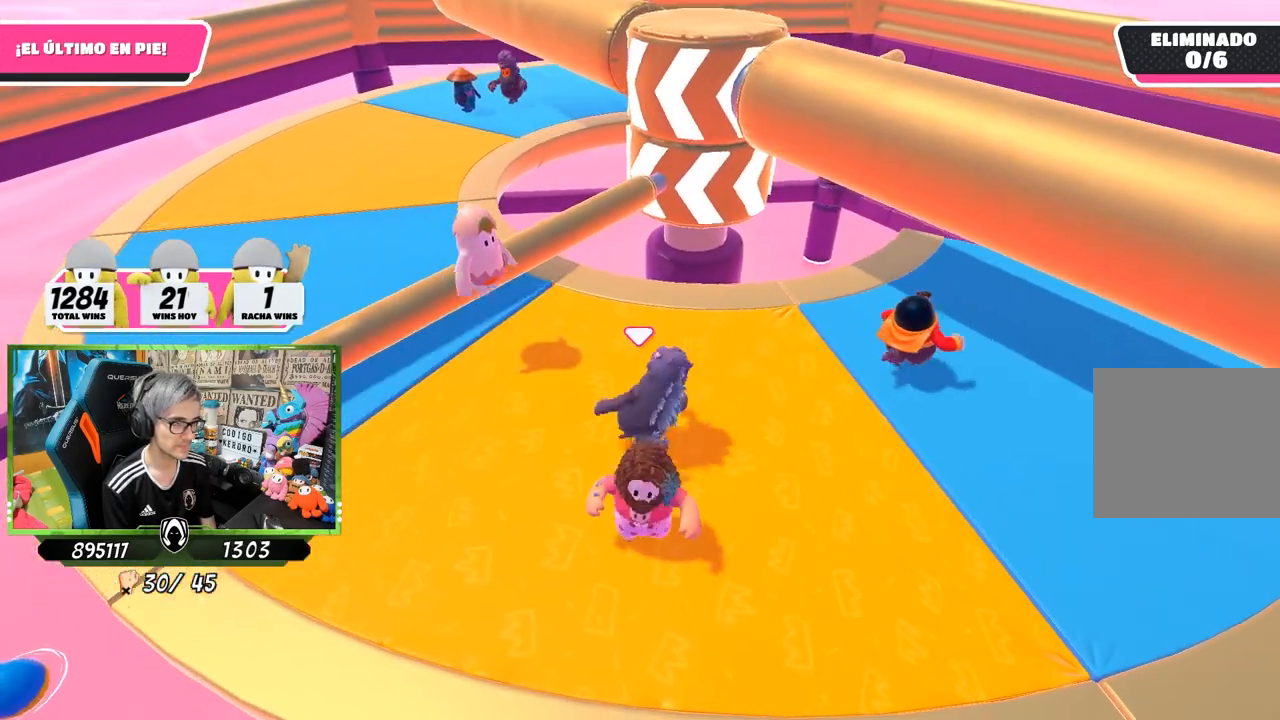
{"buttons": [], "left_stick": "down-right", "right_stick": "center", "events": [[183, "left_stick", "right"], [450, "left_stick", "down-right"]]}
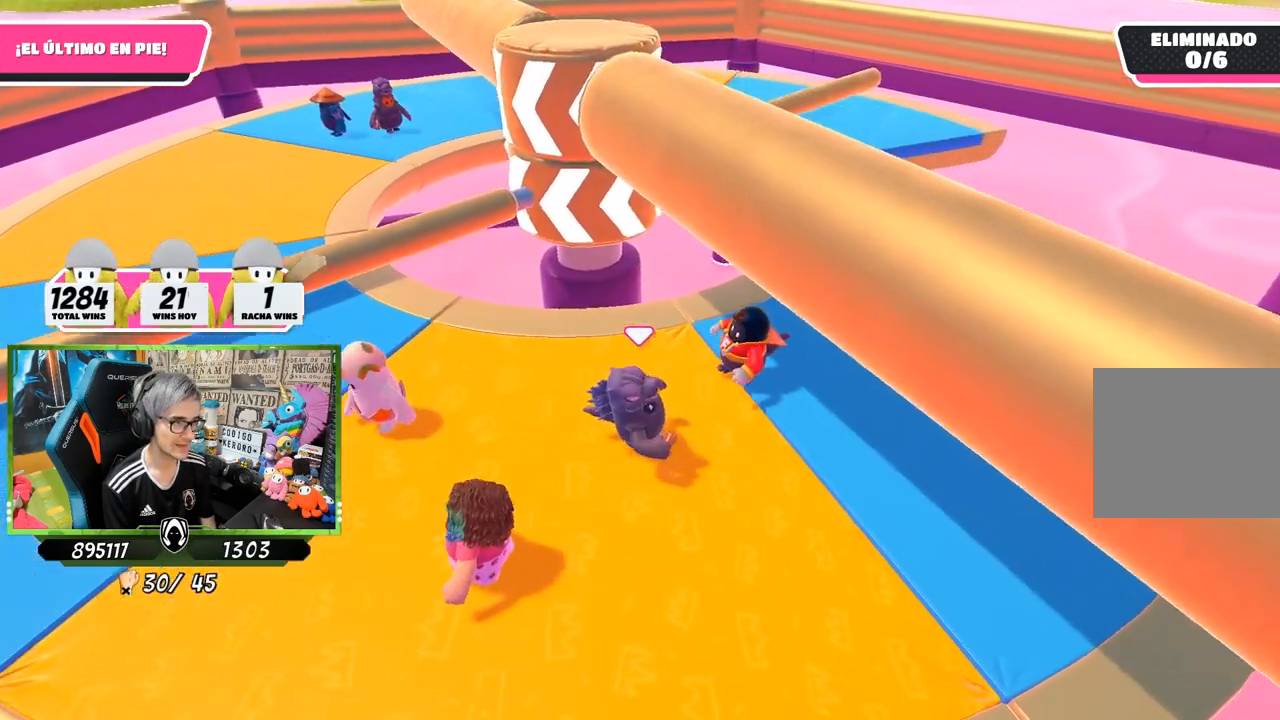
{"buttons": [], "left_stick": "down-left", "right_stick": "center", "events": [[117, "left_stick", "down-left"]]}
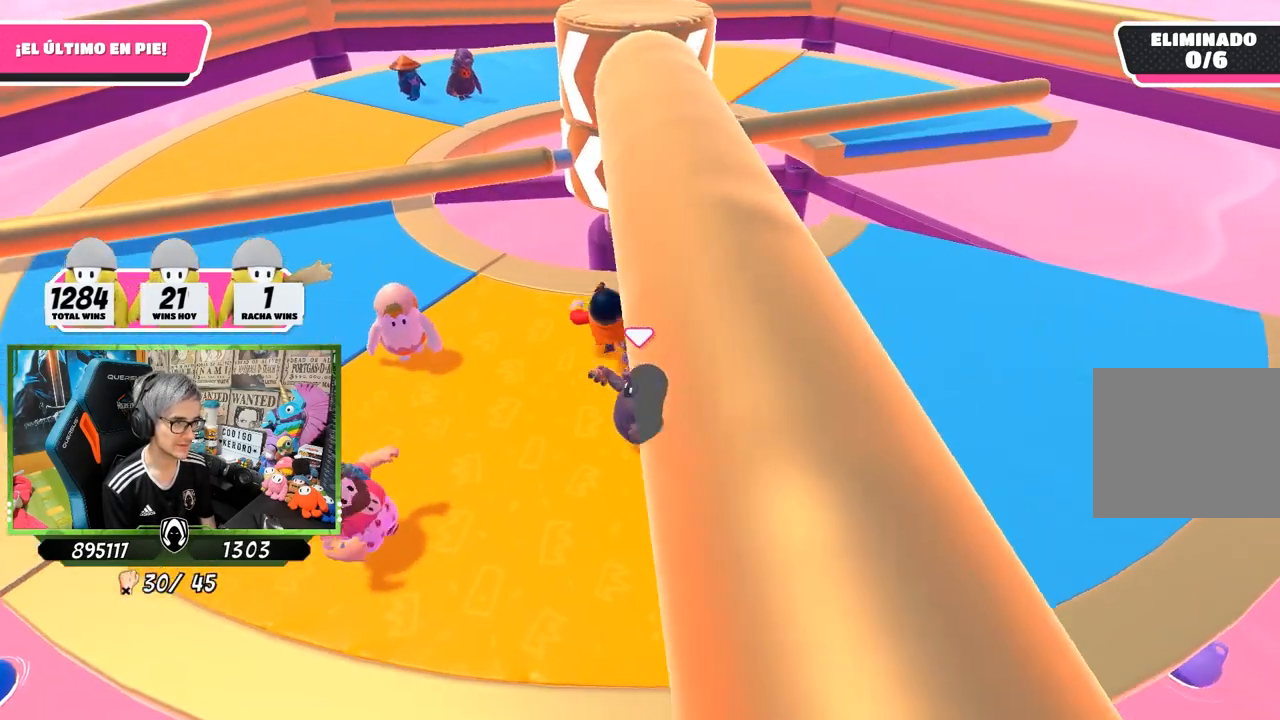
{"buttons": [], "left_stick": "up-right", "right_stick": "center", "events": [[17, "left_stick", "down-right"], [150, "left_stick", "right"], [350, "left_stick", "up-right"]]}
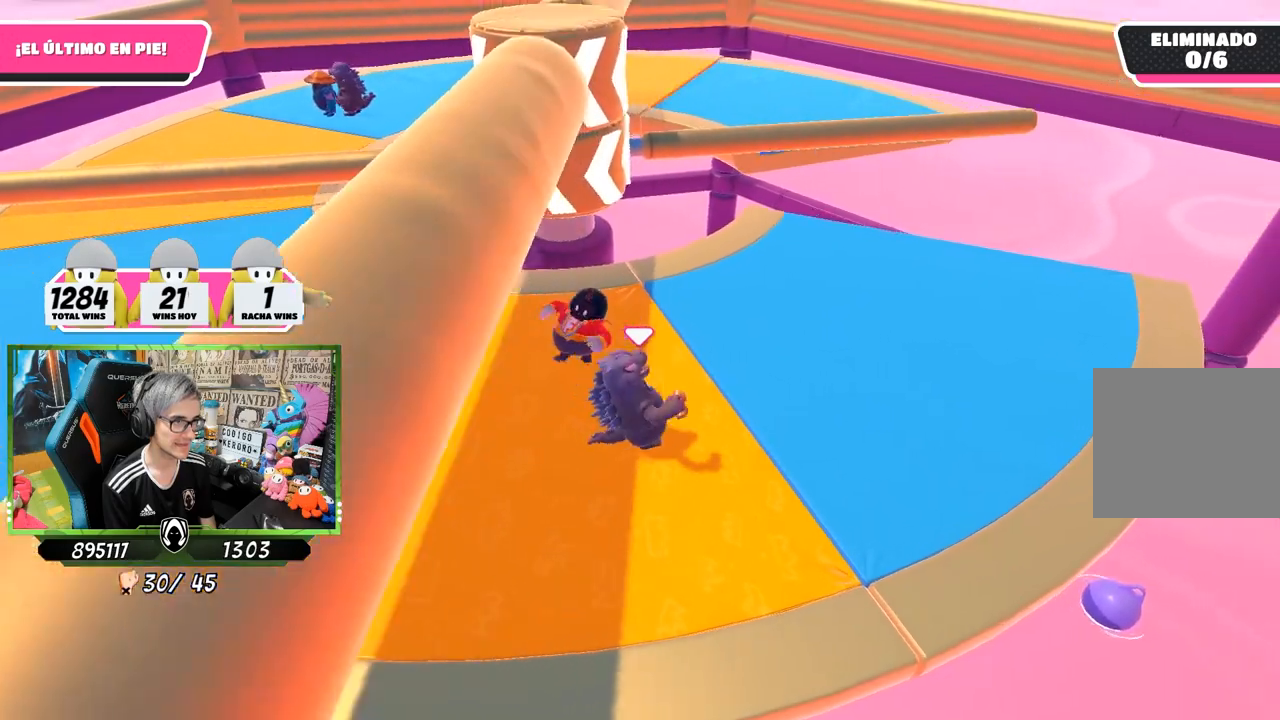
{"buttons": [], "left_stick": "up-right", "right_stick": "down-left", "events": [[50, "right_stick", "down"], [183, "right_stick", "down-left"]]}
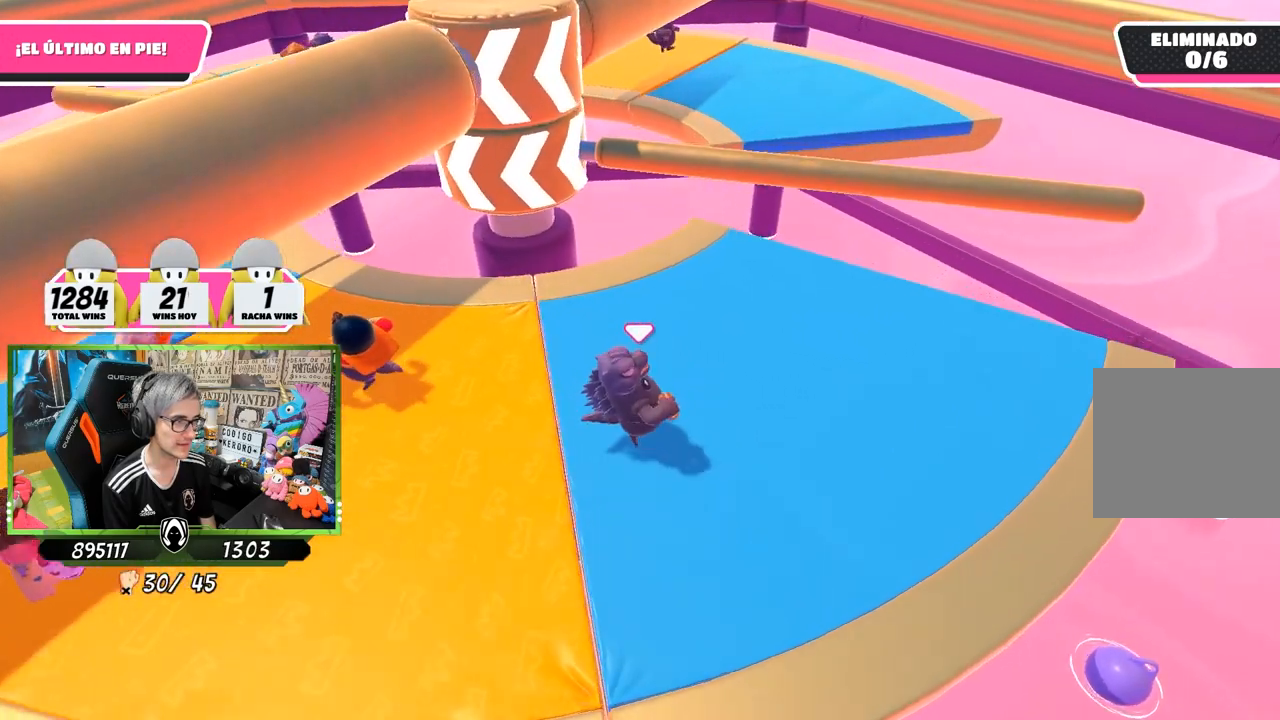
{"buttons": [], "left_stick": "left", "right_stick": "center", "events": [[100, "right_stick", "up-left"], [117, "left_stick", "right"], [283, "left_stick", "down"], [350, "right_stick", "center"], [400, "left_stick", "left"]]}
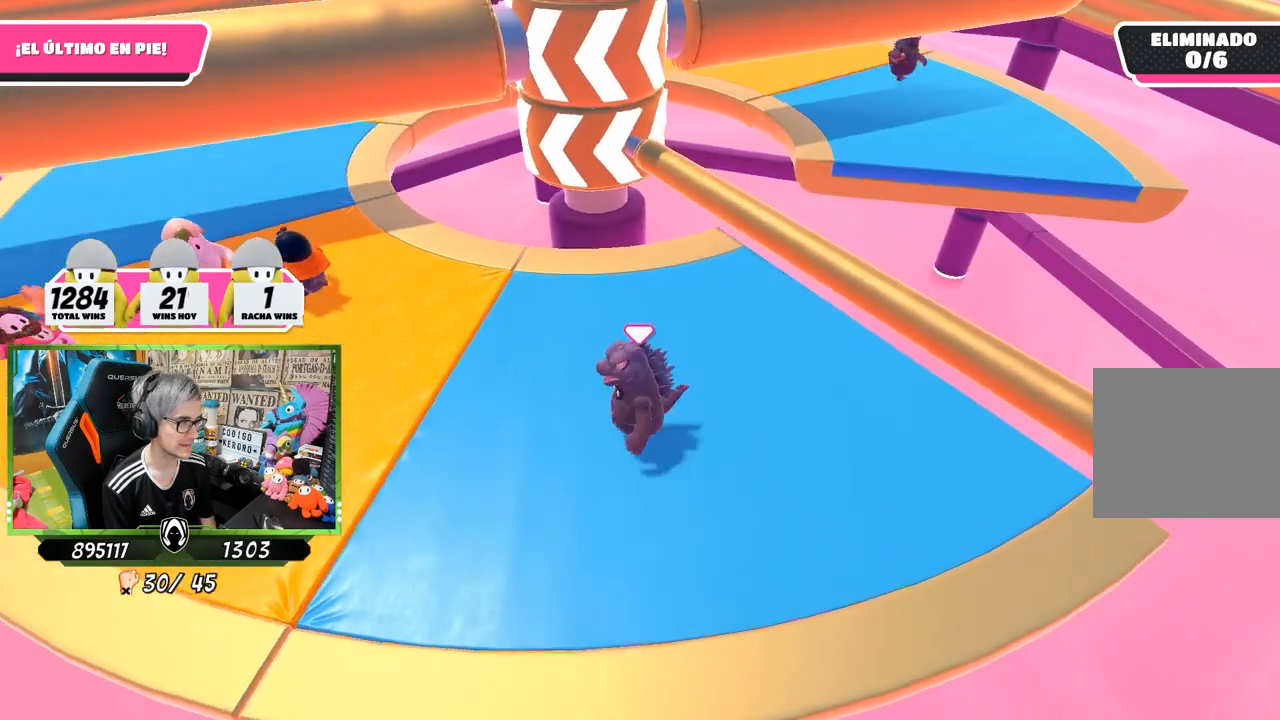
{"buttons": ["CROSS"], "left_stick": "down-left", "right_stick": "center", "events": [[50, "left_stick", "up"], [117, "left_stick", "up-right"], [317, "left_stick", "right"], [383, "CROSS", "down"], [450, "left_stick", "down-left"]]}
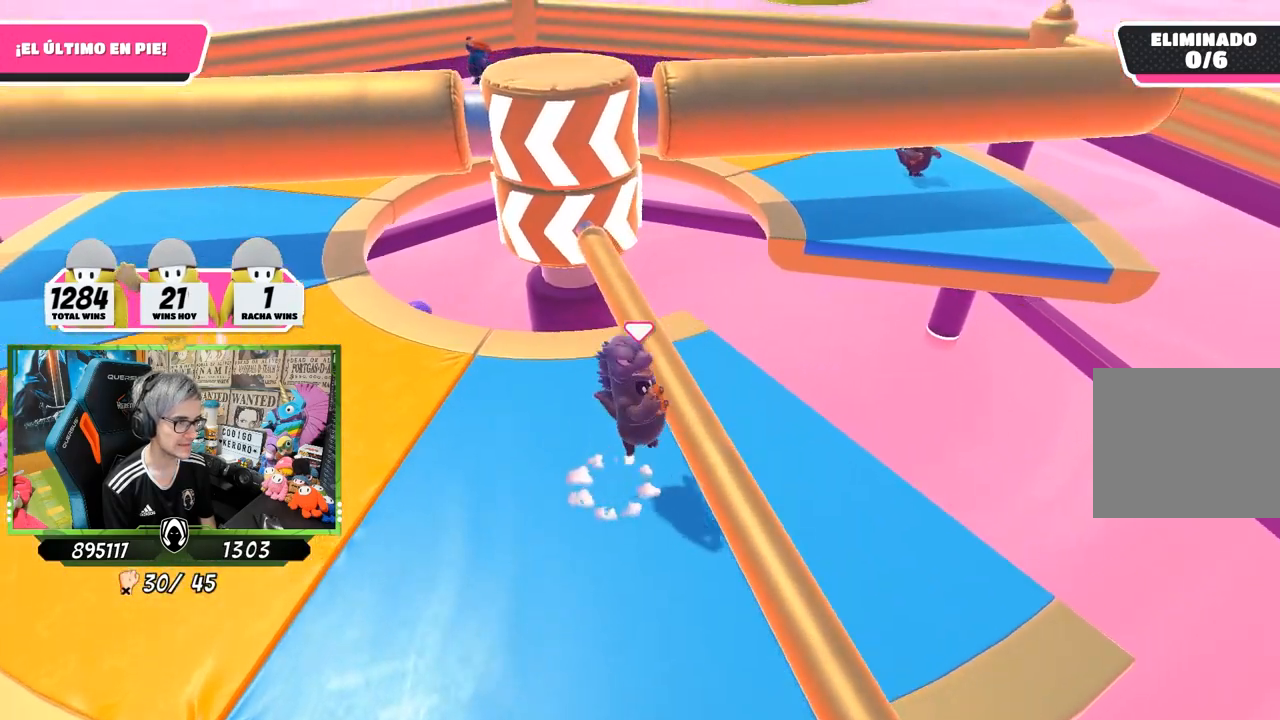
{"buttons": [], "left_stick": "left", "right_stick": "center", "events": [[50, "CROSS", "up"], [150, "left_stick", "left"]]}
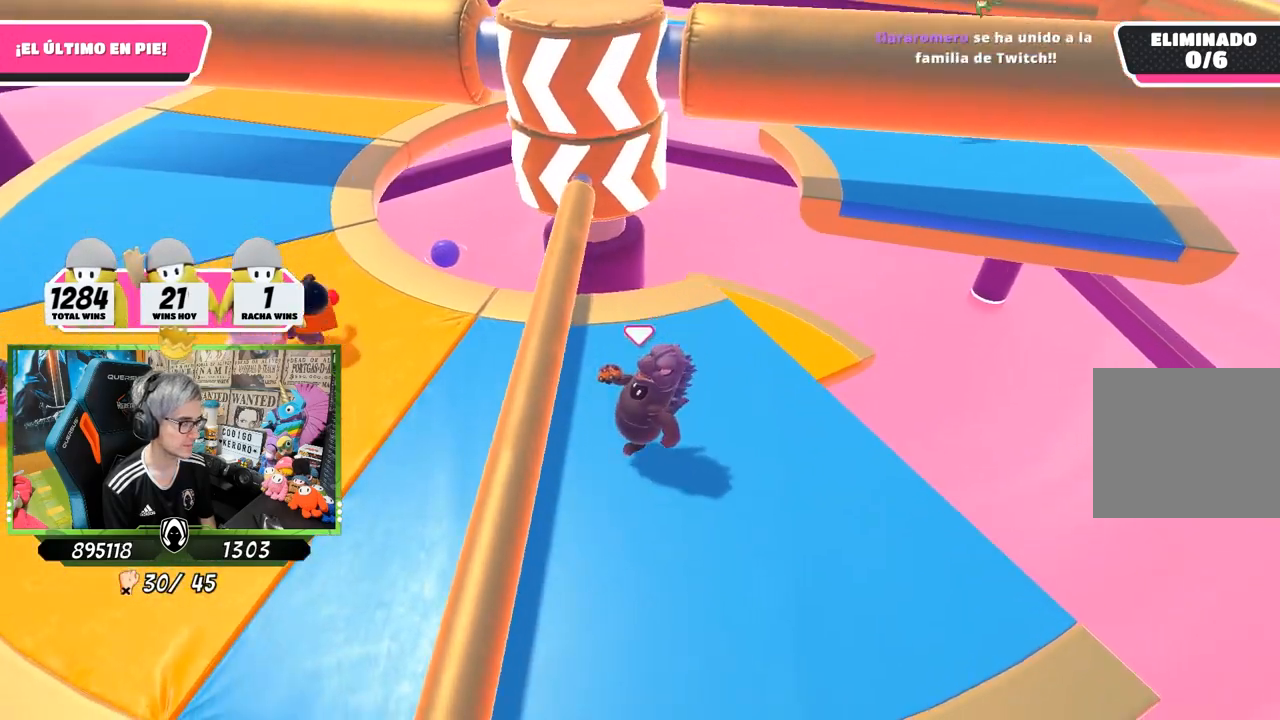
{"buttons": [], "left_stick": "left", "right_stick": "center", "events": []}
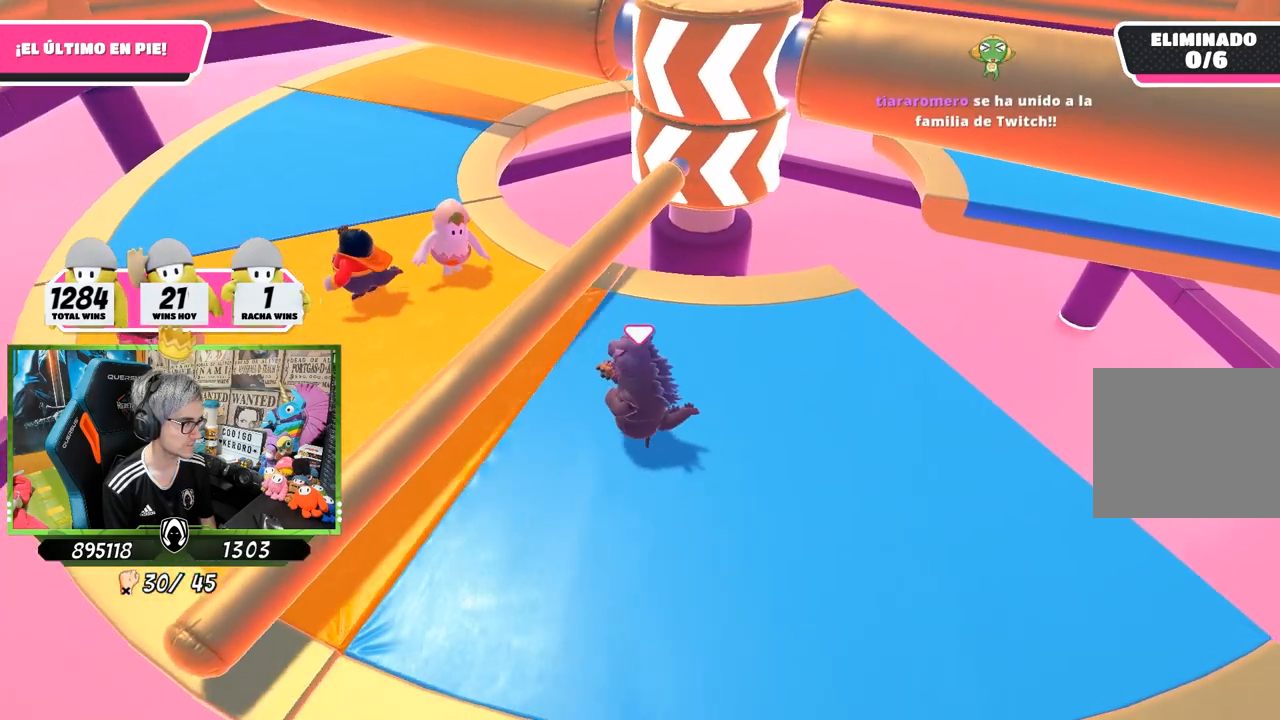
{"buttons": [], "left_stick": "right", "right_stick": "center", "events": [[183, "left_stick", "down"], [417, "left_stick", "right"]]}
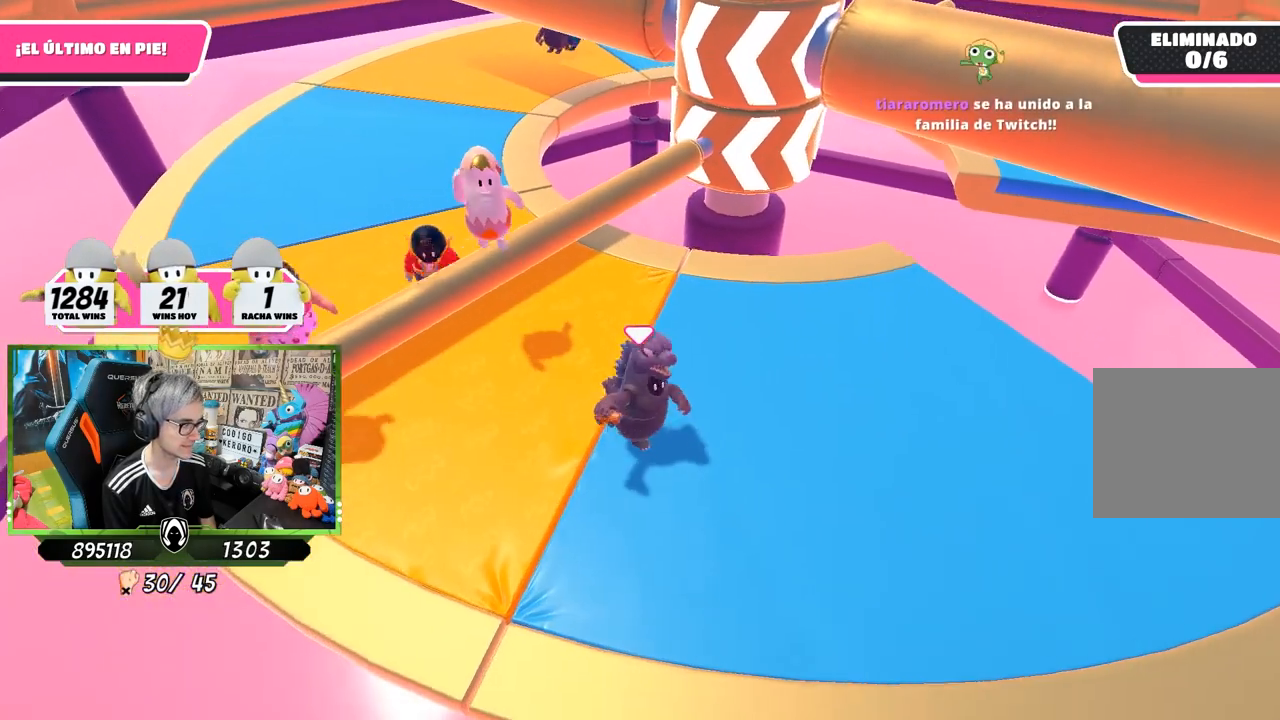
{"buttons": [], "left_stick": "left", "right_stick": "center", "events": [[167, "left_stick", "up"], [233, "left_stick", "up-left"], [400, "left_stick", "left"]]}
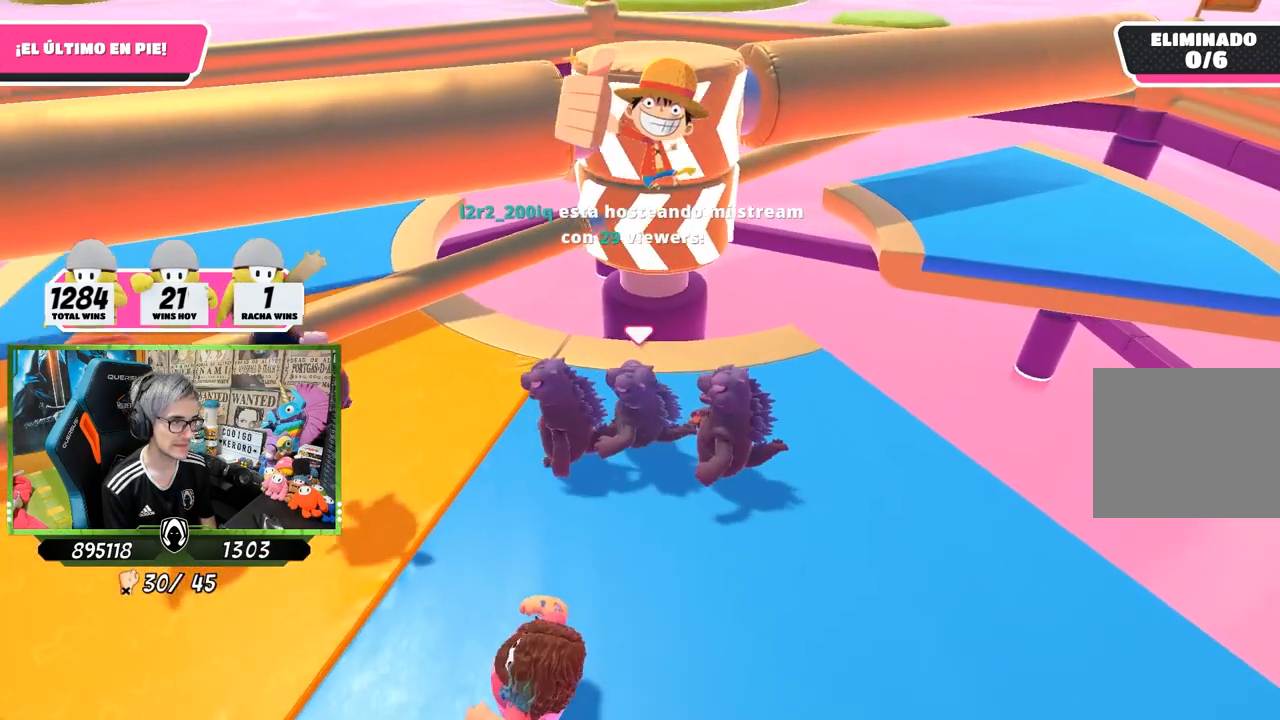
{"buttons": [], "left_stick": "up-left", "right_stick": "right", "events": [[100, "left_stick", "up-left"], [233, "right_stick", "right"]]}
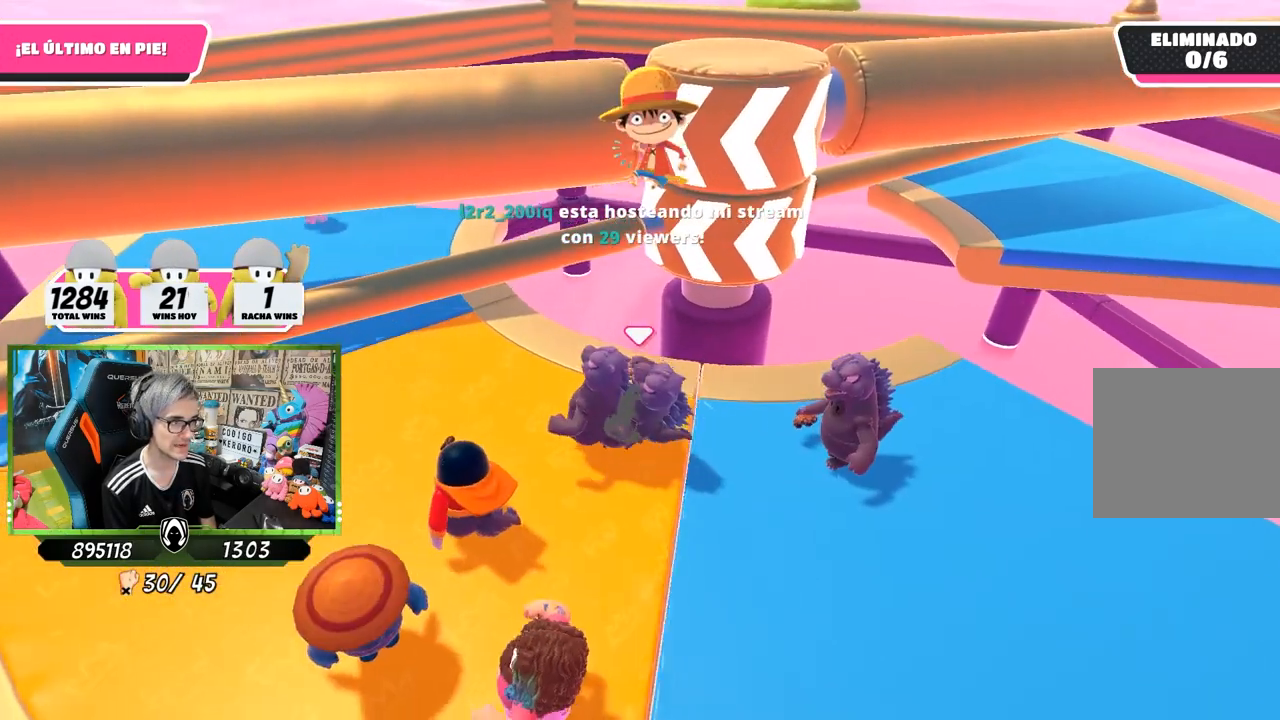
{"buttons": [], "left_stick": "down-right", "right_stick": "center", "events": [[100, "right_stick", "center"], [133, "left_stick", "down-right"], [333, "left_stick", "down-left"], [500, "left_stick", "down-right"]]}
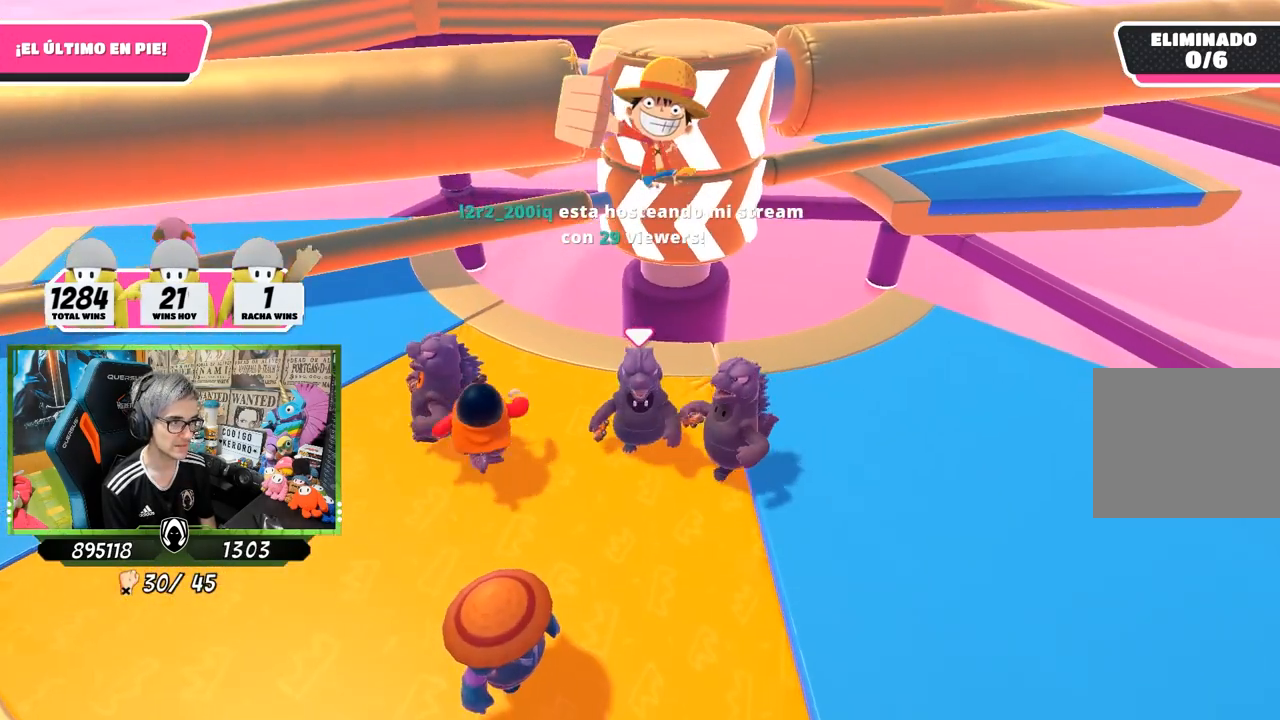
{"buttons": [], "left_stick": "up-right", "right_stick": "center", "events": [[267, "left_stick", "up-right"]]}
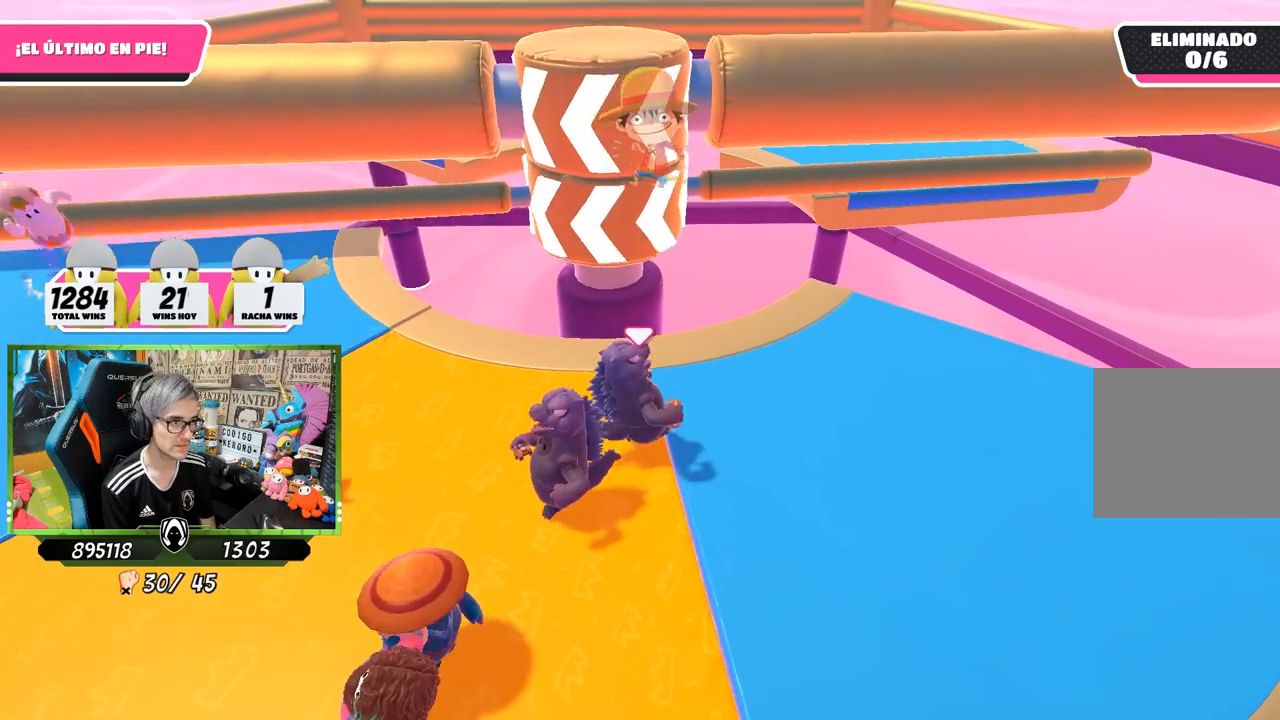
{"buttons": [], "left_stick": "down-right", "right_stick": "down-left", "events": [[100, "left_stick", "right"], [267, "right_stick", "down-left"], [400, "left_stick", "down-right"]]}
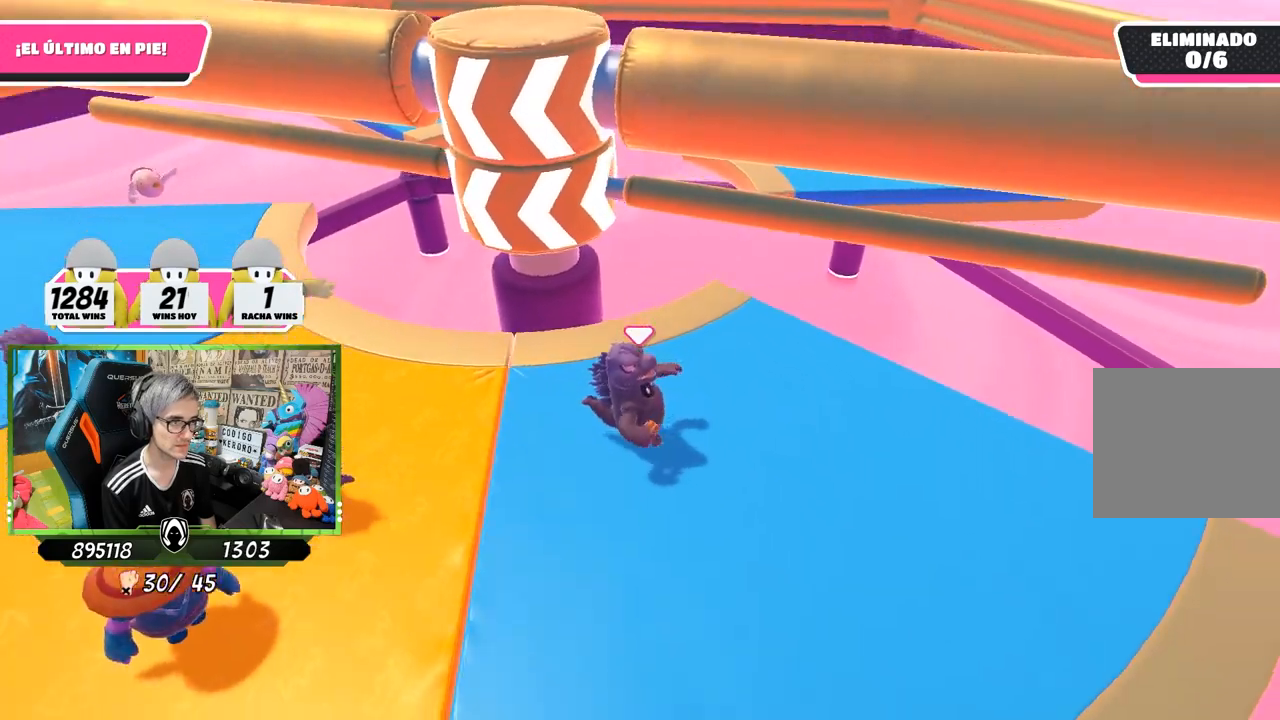
{"buttons": [], "left_stick": "up-right", "right_stick": "center", "events": [[133, "left_stick", "down-left"], [133, "right_stick", "center"], [183, "left_stick", "left"], [333, "left_stick", "center"], [467, "left_stick", "up-right"]]}
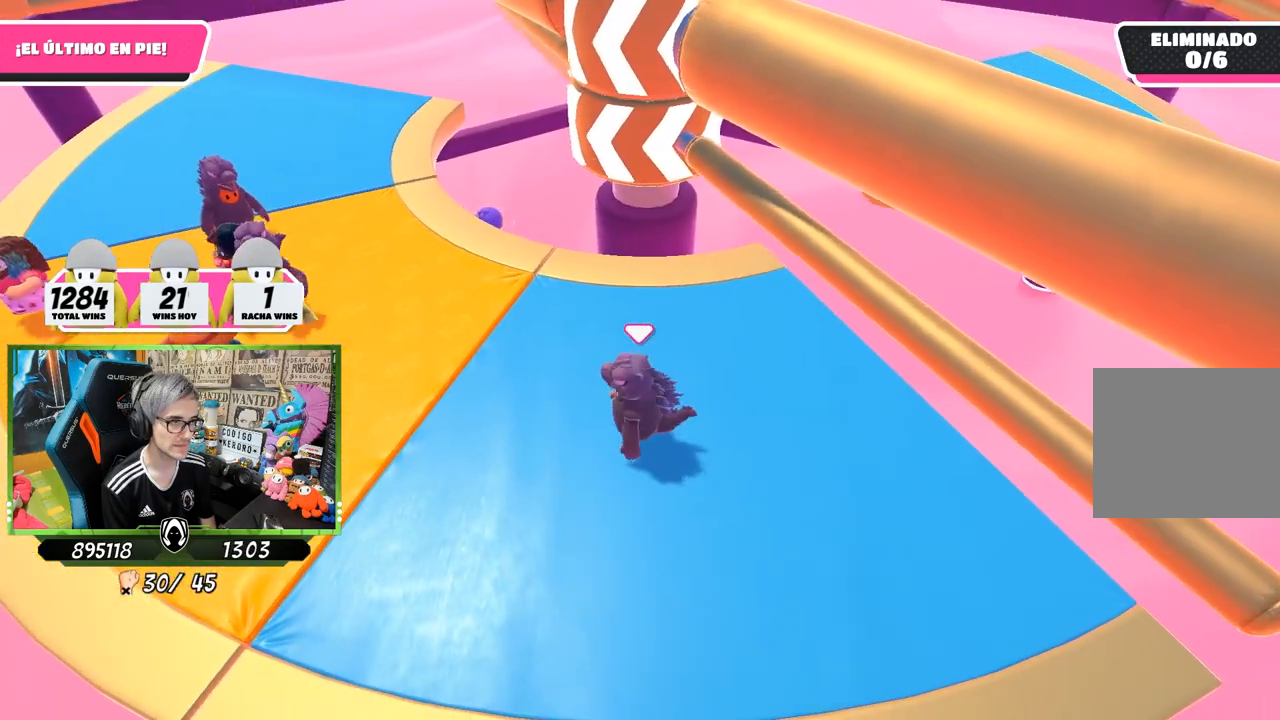
{"buttons": [], "left_stick": "left", "right_stick": "center", "events": [[200, "left_stick", "down-right"], [233, "CROSS", "down"], [267, "left_stick", "down-left"], [367, "left_stick", "left"], [400, "CROSS", "up"]]}
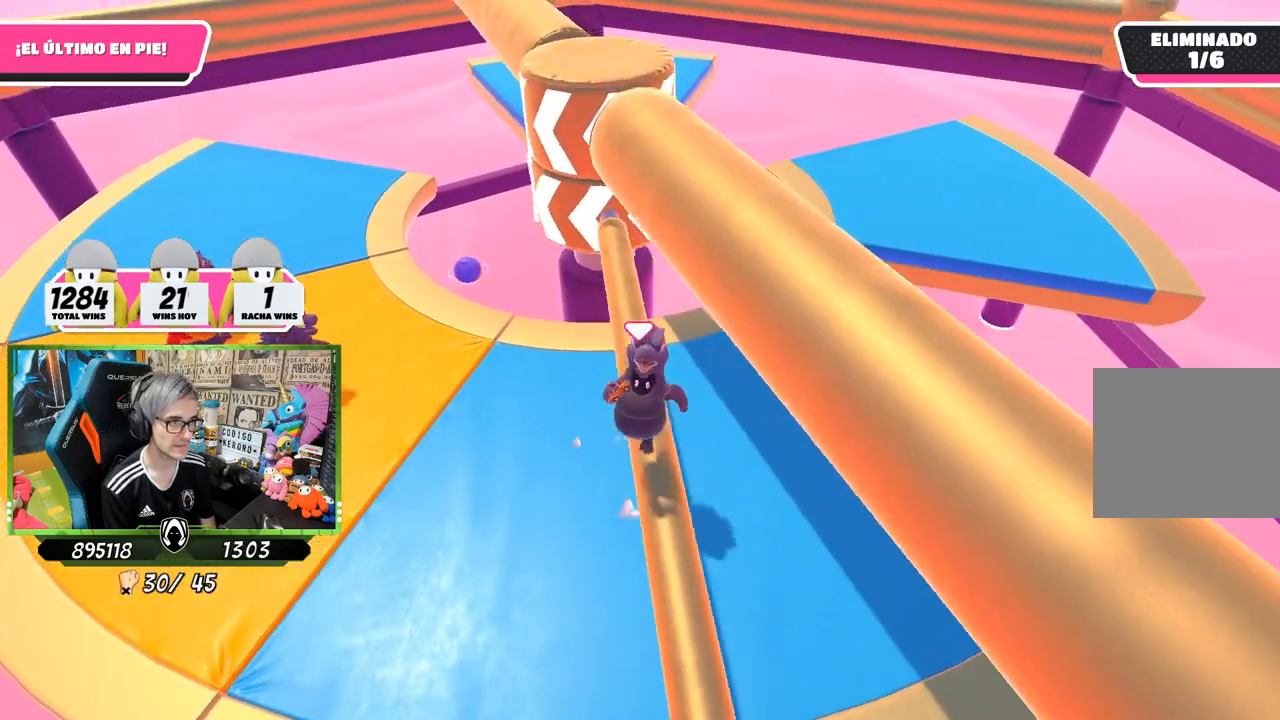
{"buttons": [], "left_stick": "down-right", "right_stick": "up", "events": [[233, "left_stick", "down-right"], [333, "right_stick", "right"], [467, "right_stick", "up"]]}
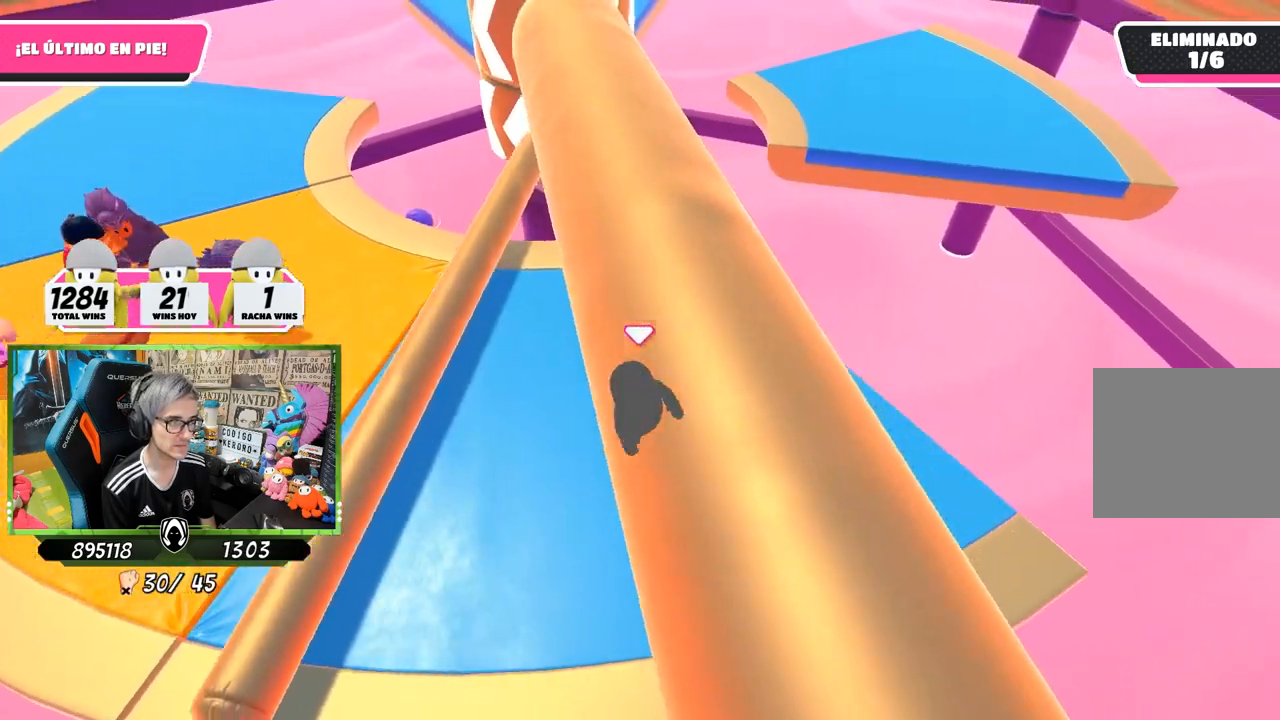
{"buttons": [], "left_stick": "up-left", "right_stick": "center", "events": [[67, "right_stick", "center"], [100, "left_stick", "left"], [333, "left_stick", "up-right"], [500, "left_stick", "up-left"]]}
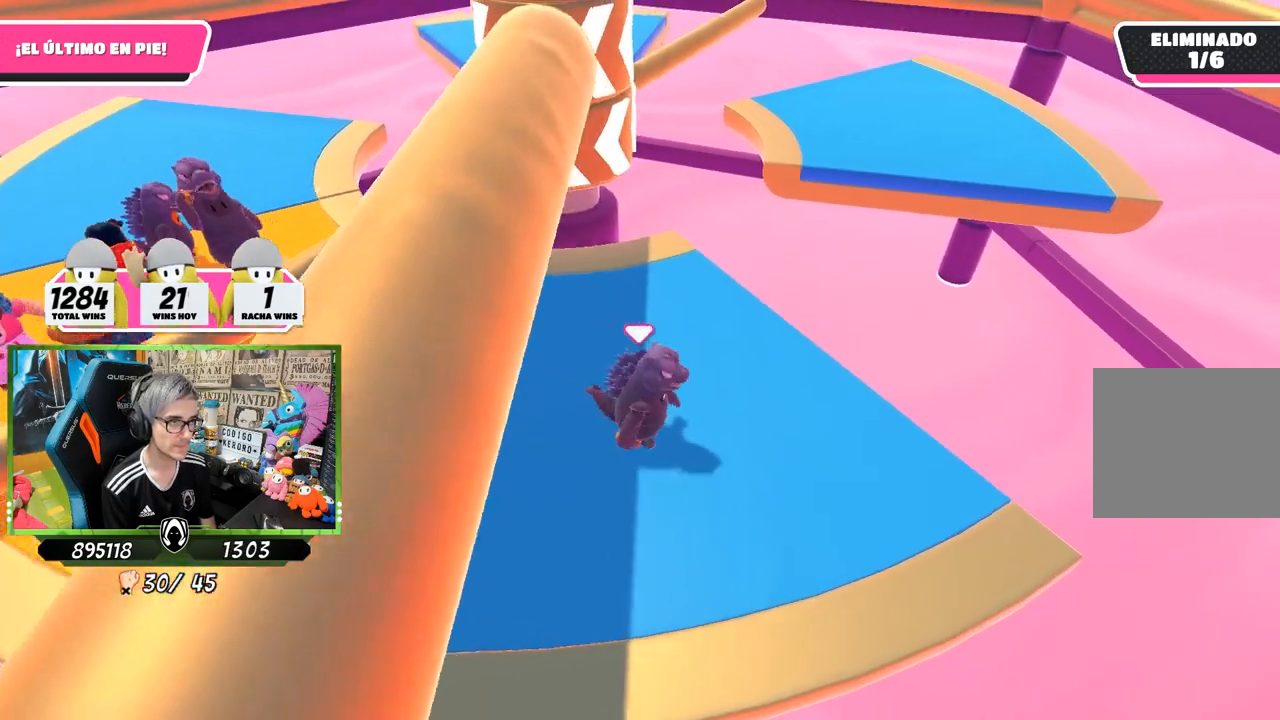
{"buttons": [], "left_stick": "center", "right_stick": "right", "events": [[133, "left_stick", "down-left"], [233, "left_stick", "up-left"], [383, "right_stick", "right"], [500, "left_stick", "center"]]}
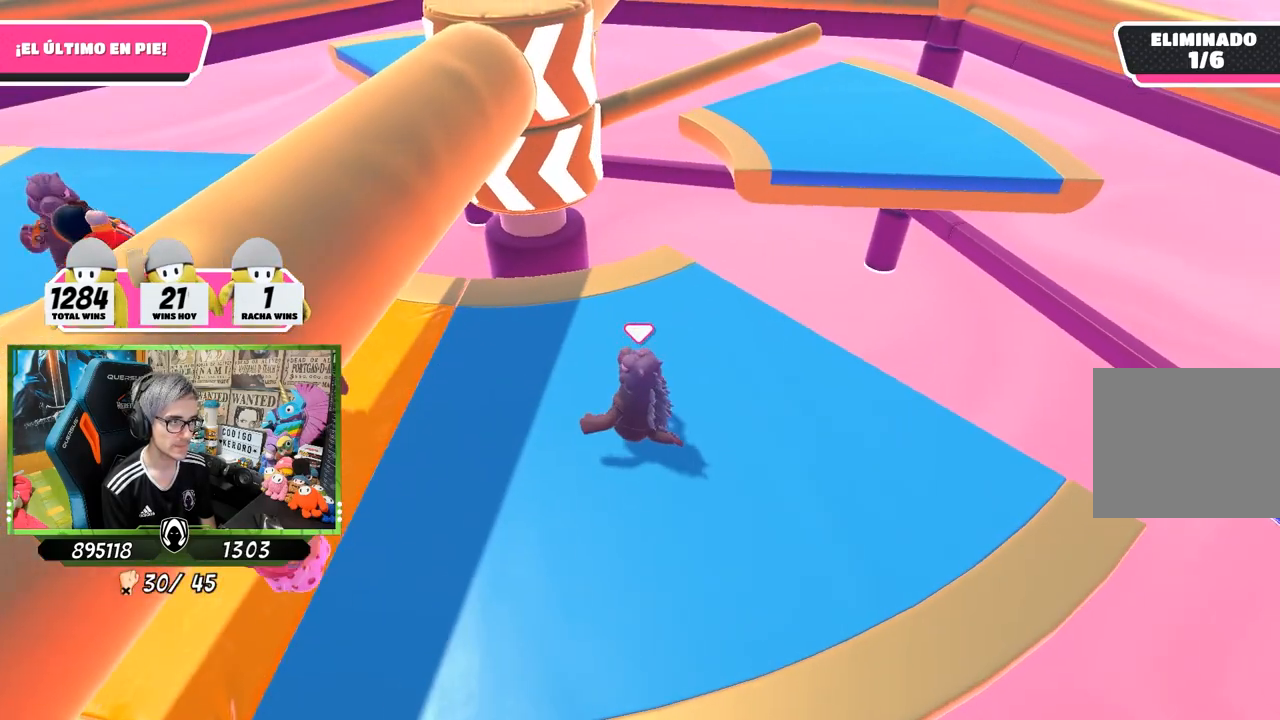
{"buttons": [], "left_stick": "down-right", "right_stick": "left", "events": [[33, "left_stick", "up"], [233, "right_stick", "center"], [267, "left_stick", "down"], [333, "left_stick", "down-right"], [433, "right_stick", "left"]]}
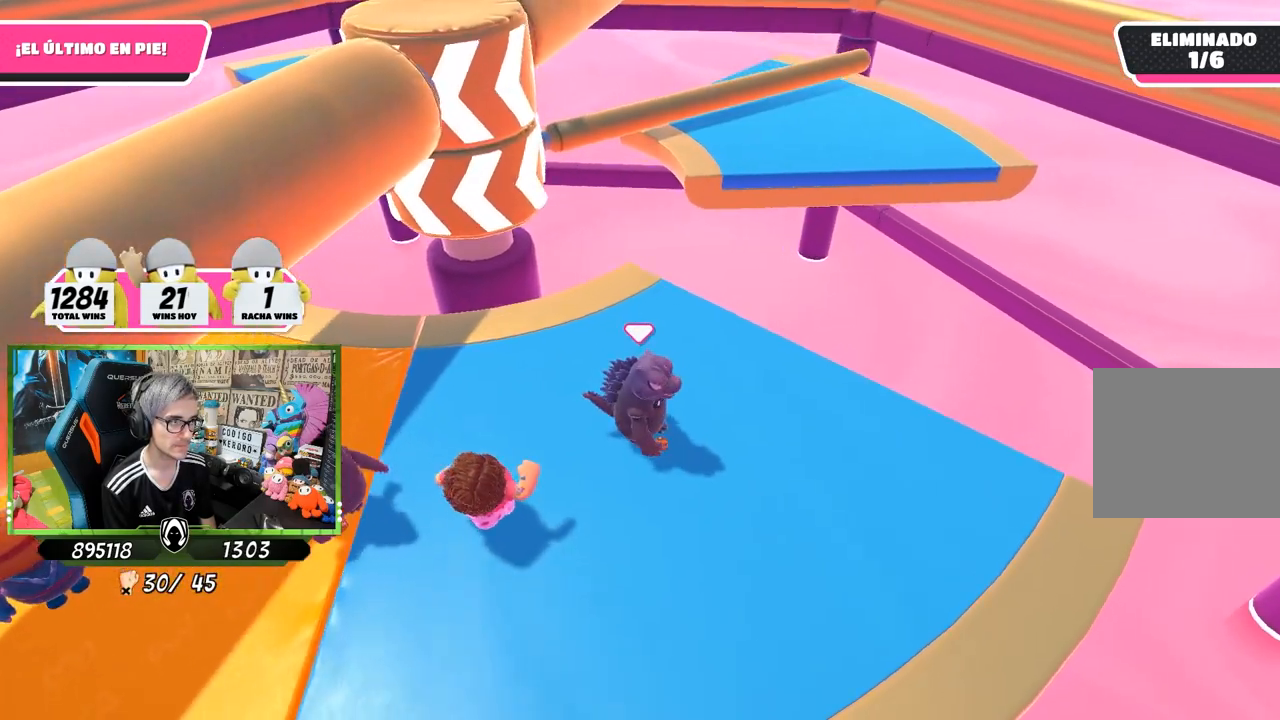
{"buttons": [], "left_stick": "up-right", "right_stick": "center", "events": [[67, "right_stick", "center"], [100, "left_stick", "down-left"], [267, "right_stick", "left"], [300, "left_stick", "up-left"], [400, "right_stick", "center"], [433, "left_stick", "up-right"]]}
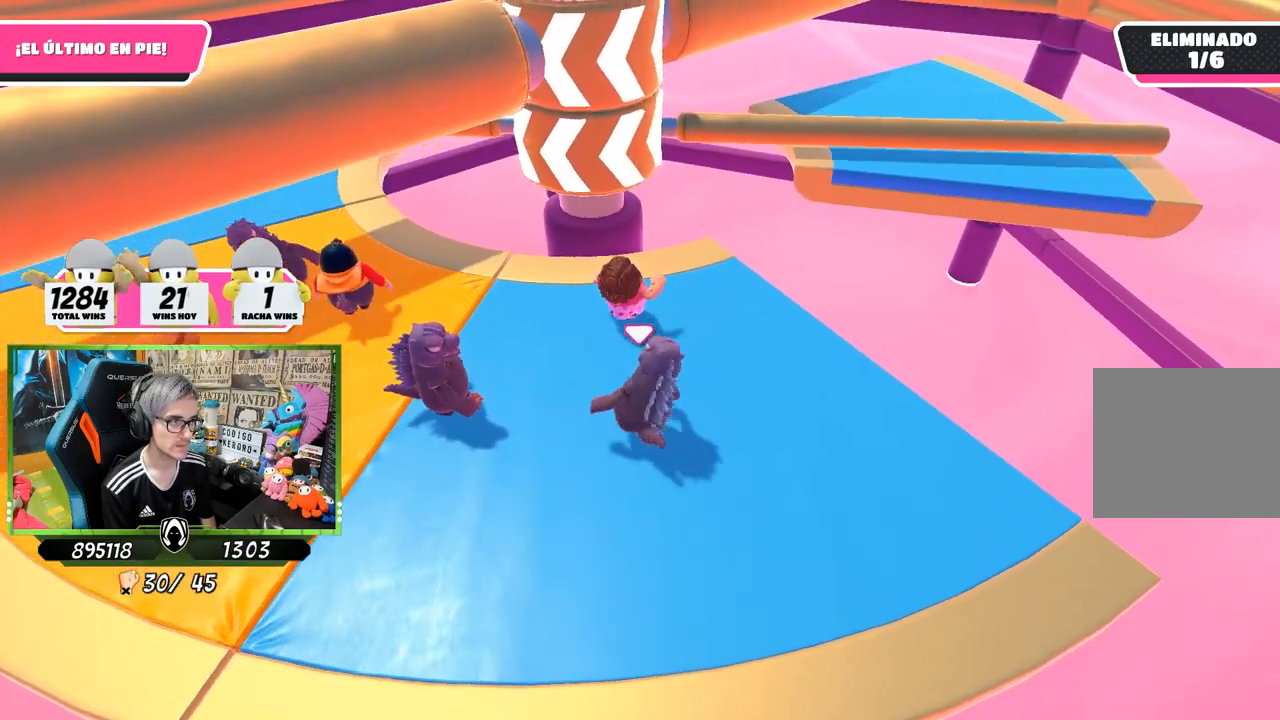
{"buttons": [], "left_stick": "down-left", "right_stick": "center", "events": [[33, "right_stick", "up-left"], [167, "right_stick", "center"], [233, "left_stick", "down-right"], [300, "right_stick", "up-left"], [433, "left_stick", "down-left"], [500, "right_stick", "center"]]}
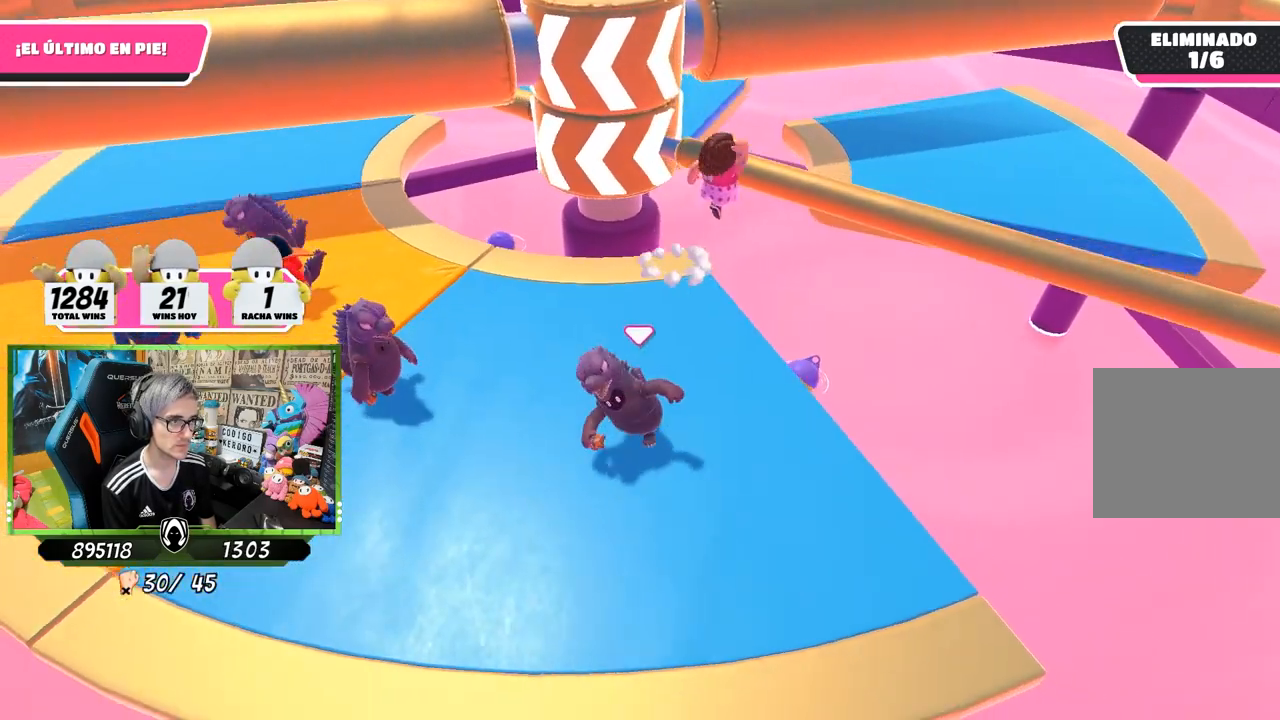
{"buttons": [], "left_stick": "right", "right_stick": "down", "events": [[67, "left_stick", "left"], [300, "left_stick", "up"], [367, "left_stick", "up-right"], [433, "right_stick", "down"], [500, "left_stick", "right"]]}
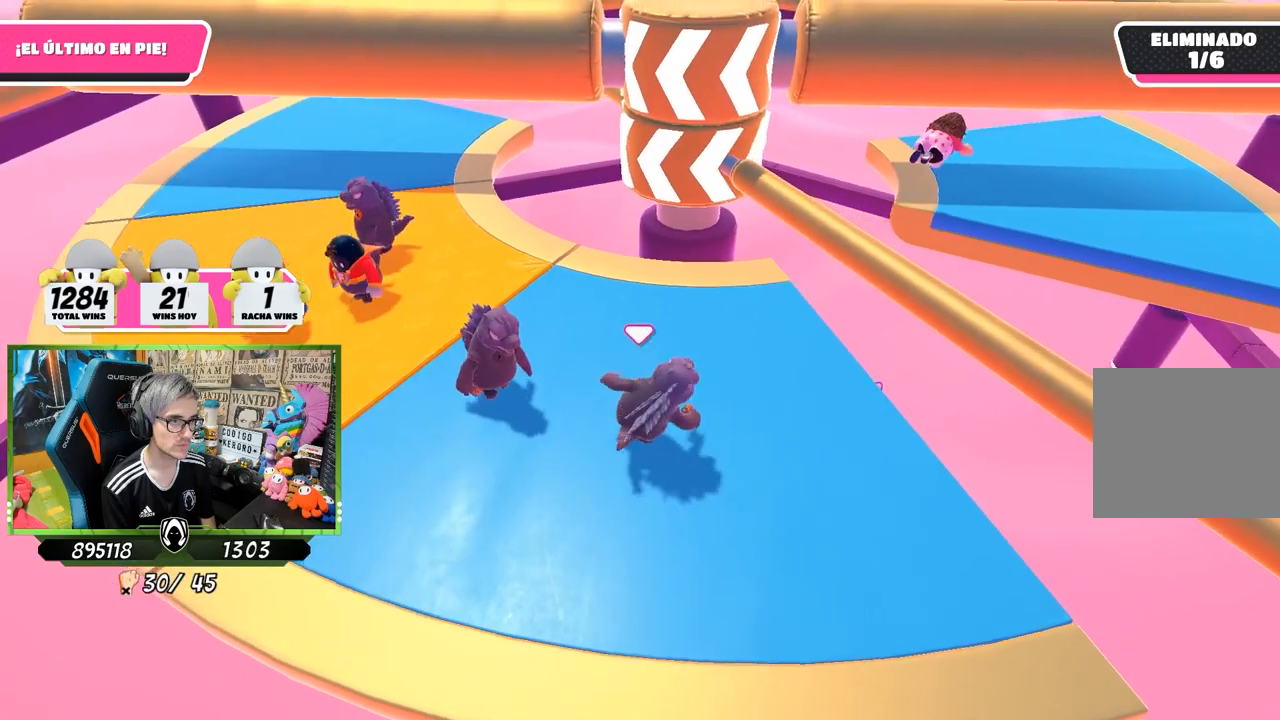
{"buttons": [], "left_stick": "down-left", "right_stick": "center", "events": [[33, "right_stick", "center"], [200, "left_stick", "up-right"], [300, "CROSS", "down"], [400, "left_stick", "down-right"], [467, "left_stick", "down-left"], [500, "CROSS", "up"]]}
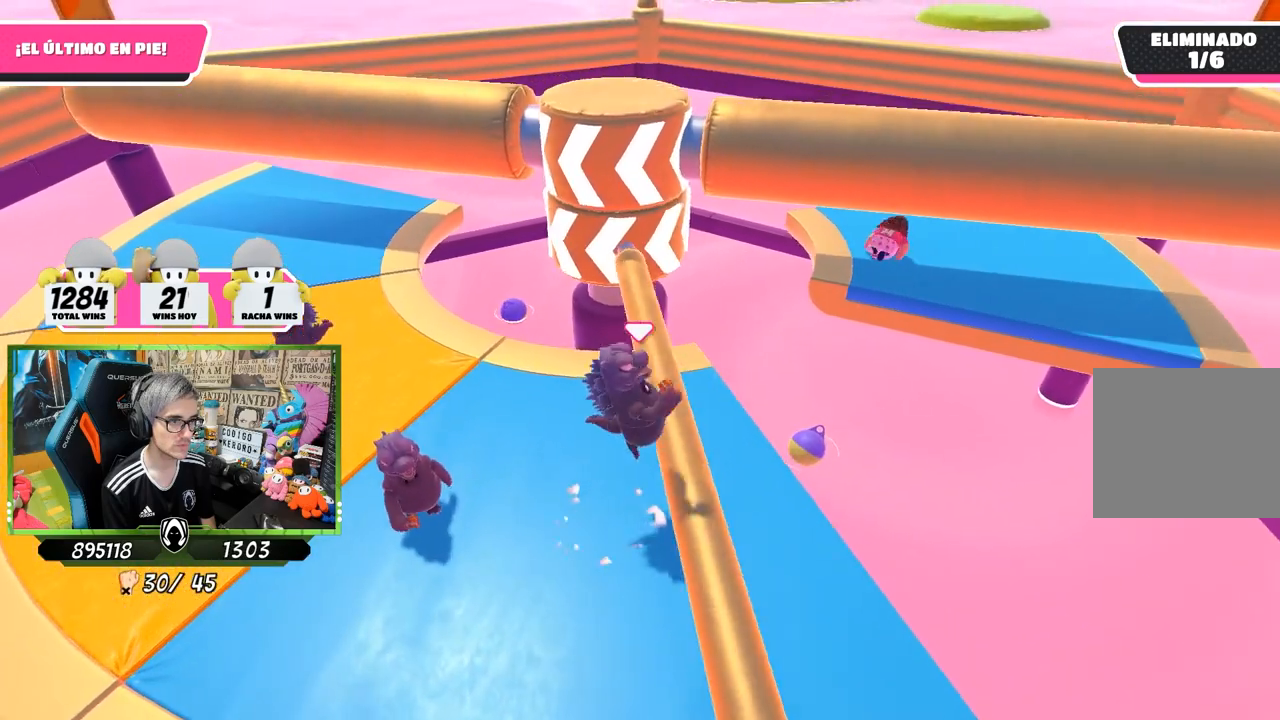
{"buttons": [], "left_stick": "up-left", "right_stick": "down", "events": [[67, "left_stick", "left"], [233, "left_stick", "up-left"], [433, "right_stick", "down"]]}
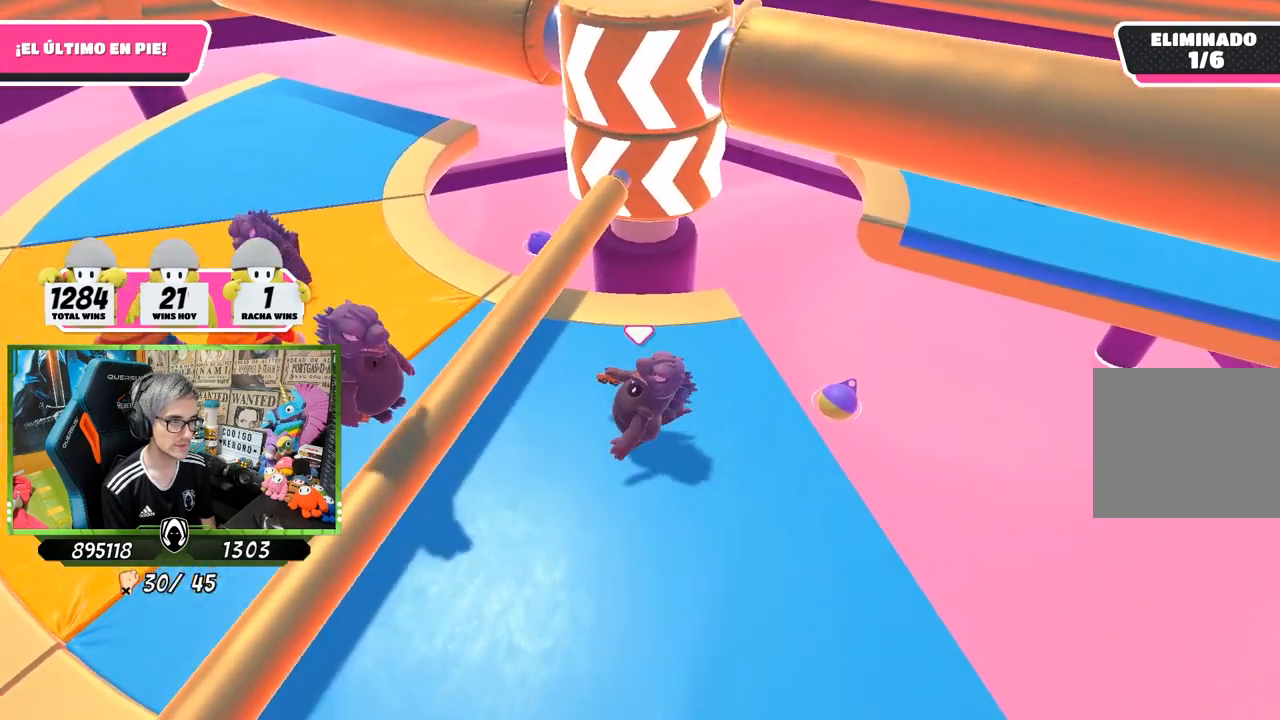
{"buttons": [], "left_stick": "down", "right_stick": "up", "events": [[67, "right_stick", "center"], [133, "left_stick", "up-right"], [250, "left_stick", "down-right"], [400, "right_stick", "up"], [433, "left_stick", "down"]]}
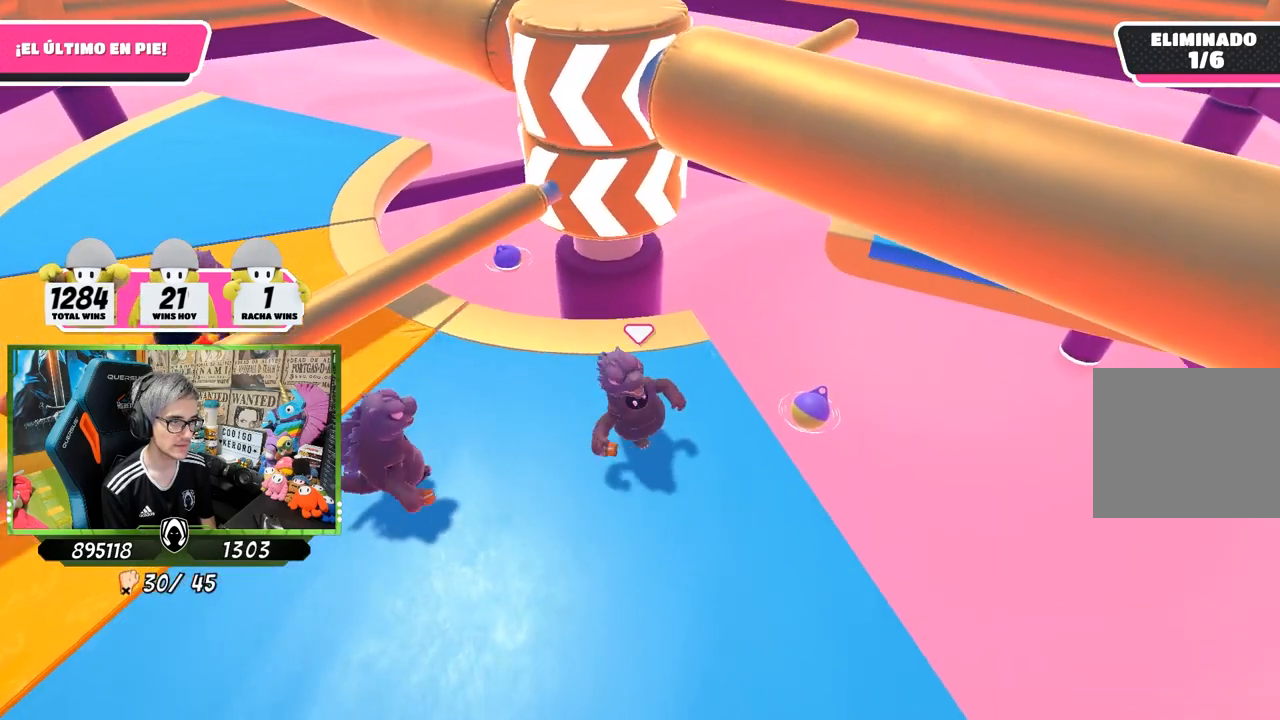
{"buttons": [], "left_stick": "up-right", "right_stick": "center", "events": [[33, "left_stick", "down-left"], [67, "right_stick", "center"], [133, "left_stick", "left"], [300, "left_stick", "up-left"], [300, "right_stick", "down-right"], [400, "left_stick", "up"], [467, "right_stick", "center"], [500, "left_stick", "up-right"]]}